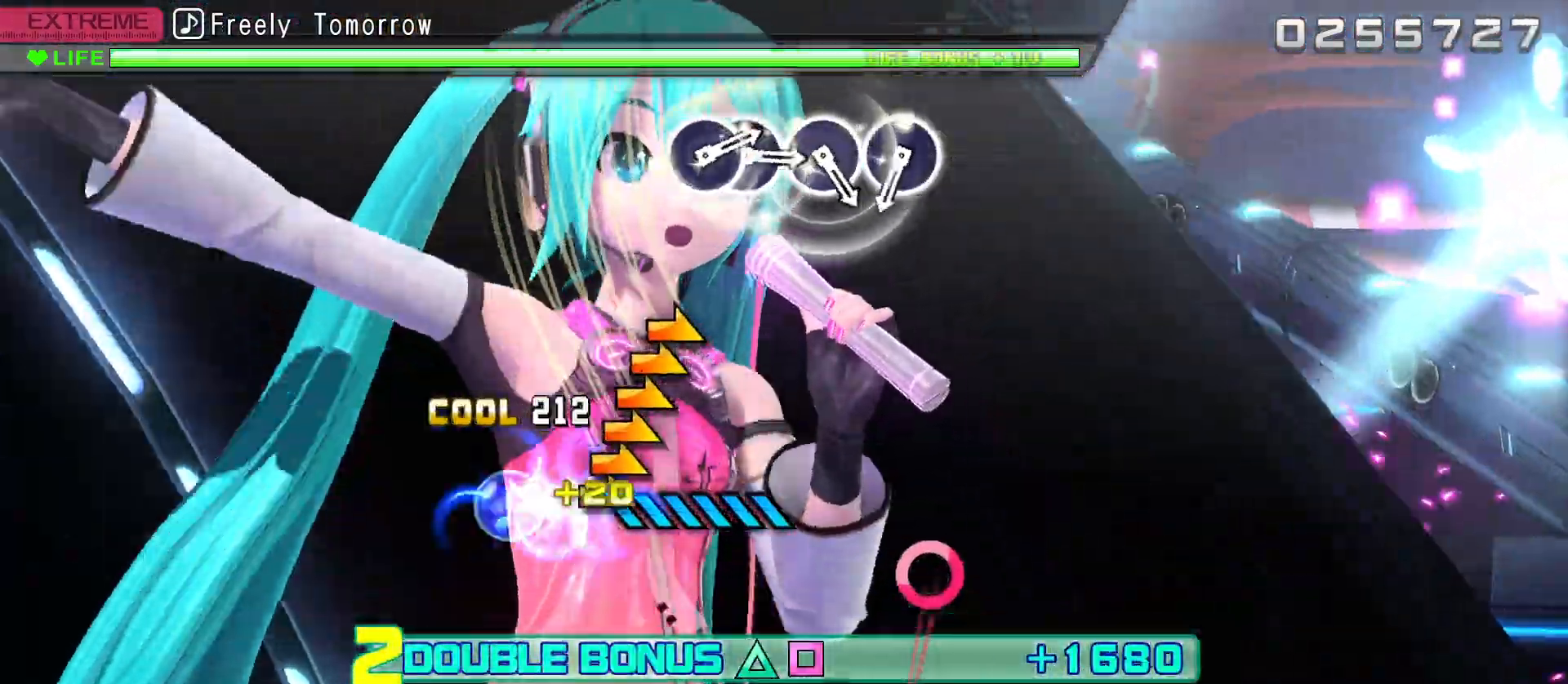
Gameplay with a controller (PlayStation layout); each line is a JSON object with the inputs held at the frame after it. "events" lists button and stick changes between this image and that frame as [ms after this image, input, new state], when the widget could be followed in between.
{"buttons": ["L2"], "left_stick": "center", "right_stick": "center", "events": [[367, "right_stick", "center"]]}
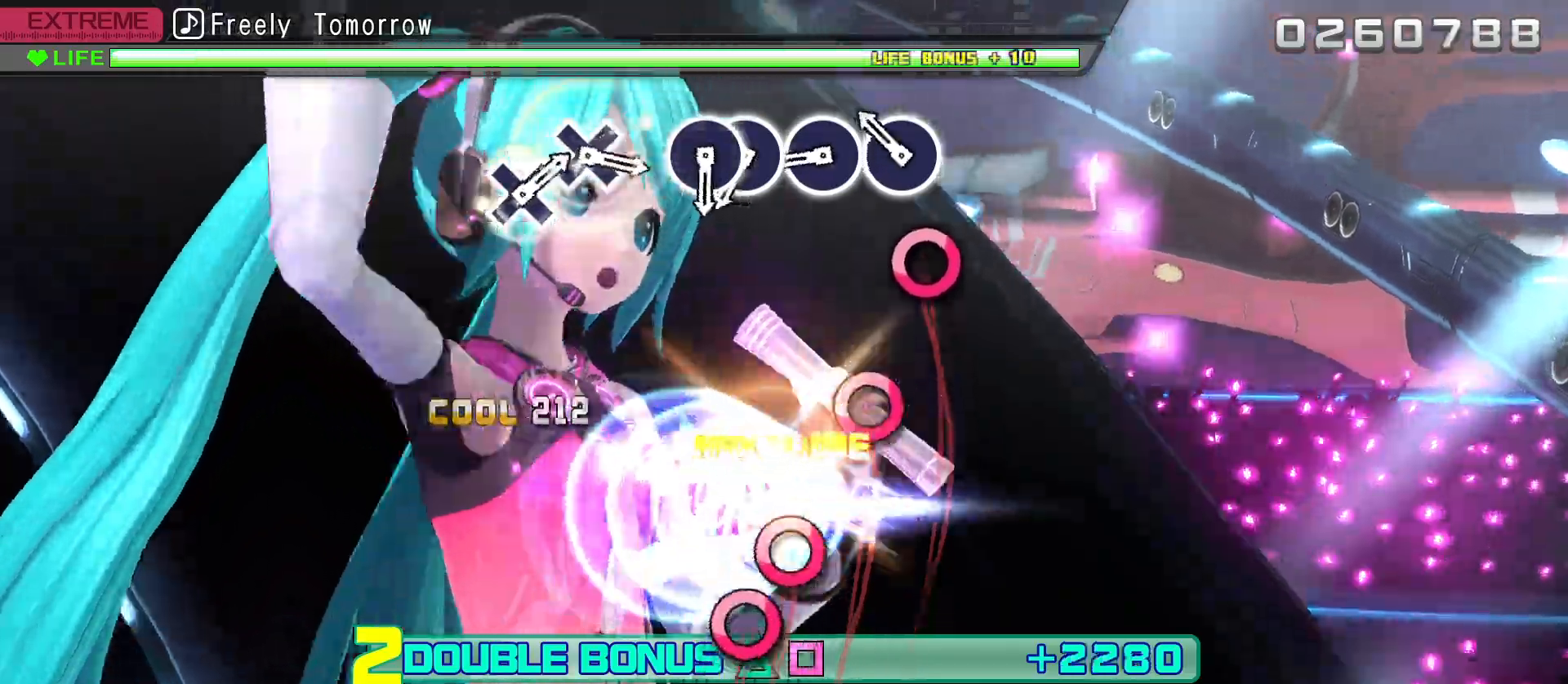
{"buttons": ["L2"], "left_stick": "center", "right_stick": "center", "events": [[167, "CIRCLE", "down"], [267, "CIRCLE", "up"], [400, "CIRCLE", "down"], [483, "CIRCLE", "up"]]}
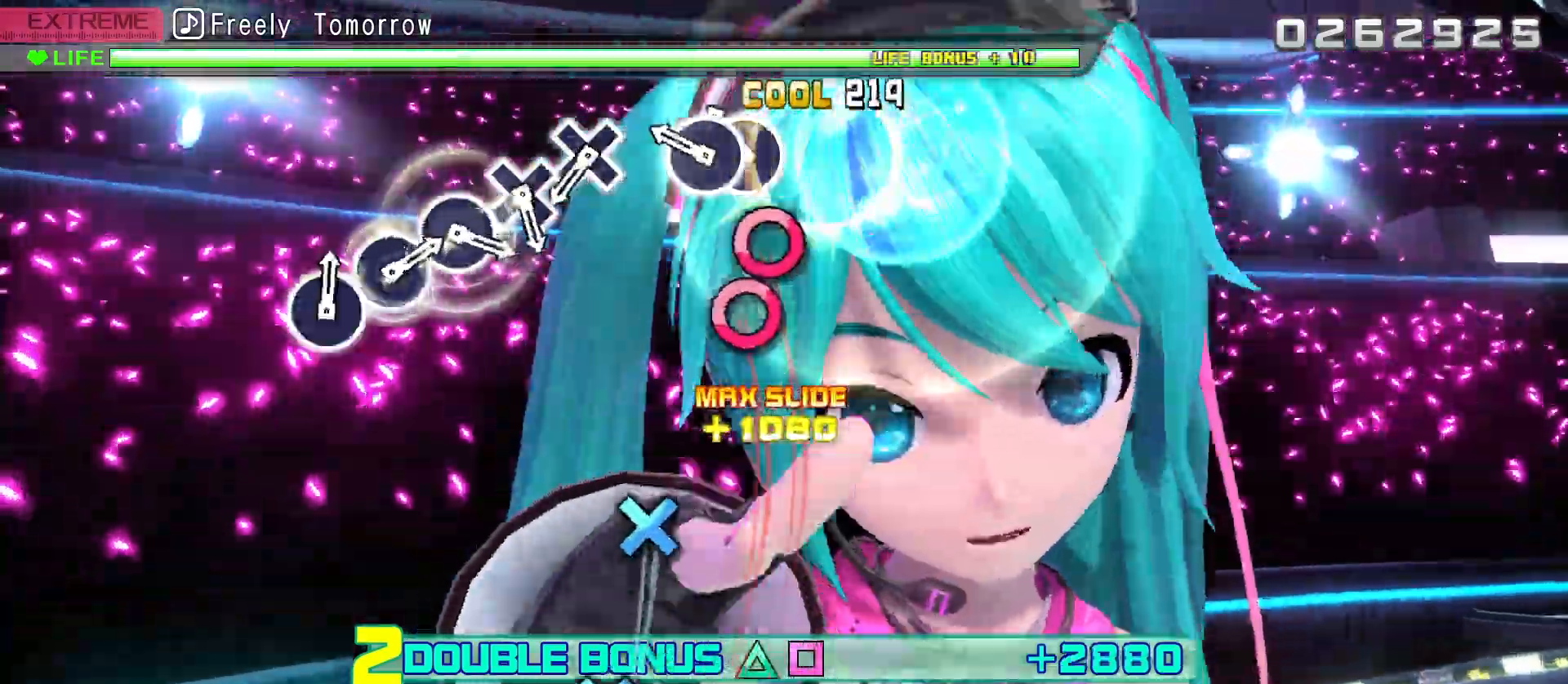
{"buttons": ["L2"], "left_stick": "center", "right_stick": "center", "events": [[133, "CIRCLE", "down"], [250, "CIRCLE", "up"], [250, "DPAD_RIGHT", "down"], [350, "DPAD_RIGHT", "up"]]}
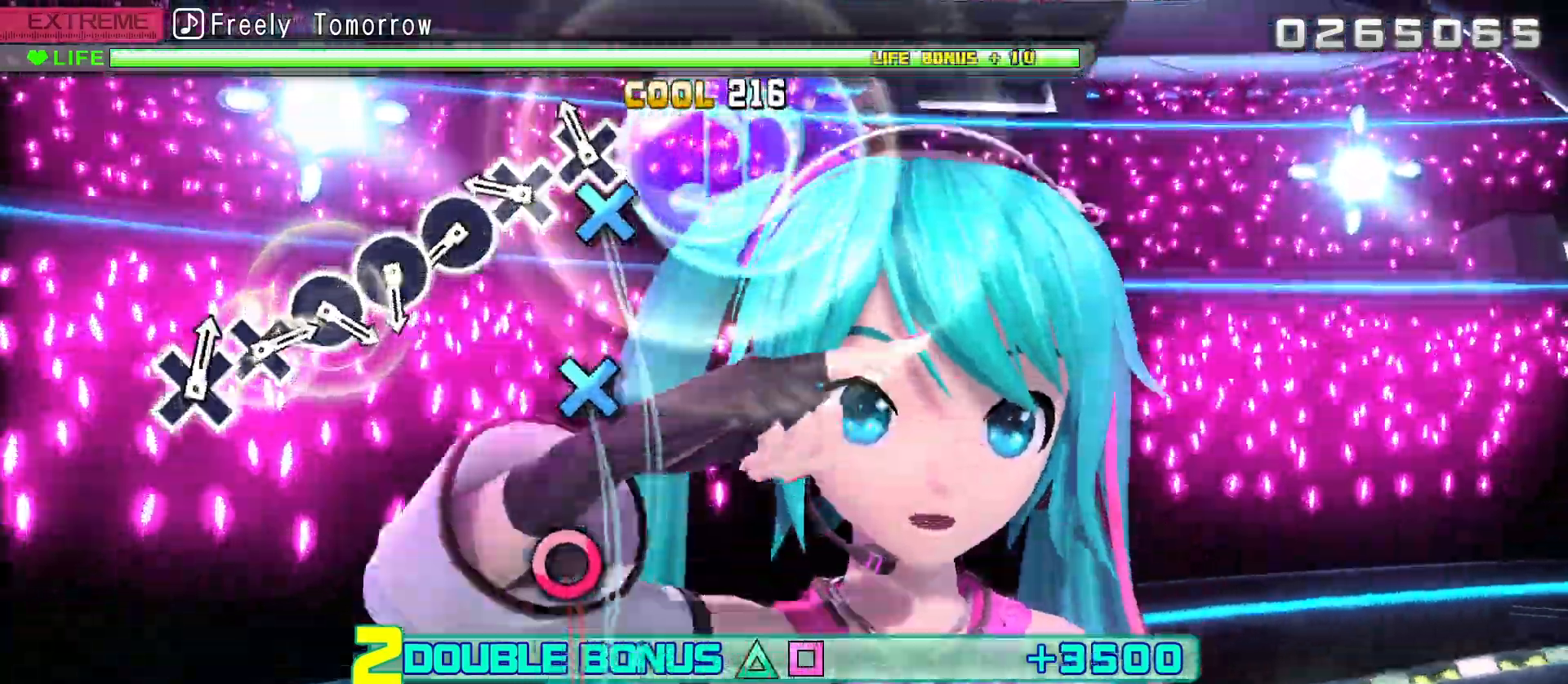
{"buttons": ["L2"], "left_stick": "center", "right_stick": "center", "events": [[117, "CROSS", "down"], [200, "CROSS", "up"], [333, "CROSS", "down"], [417, "CROSS", "up"]]}
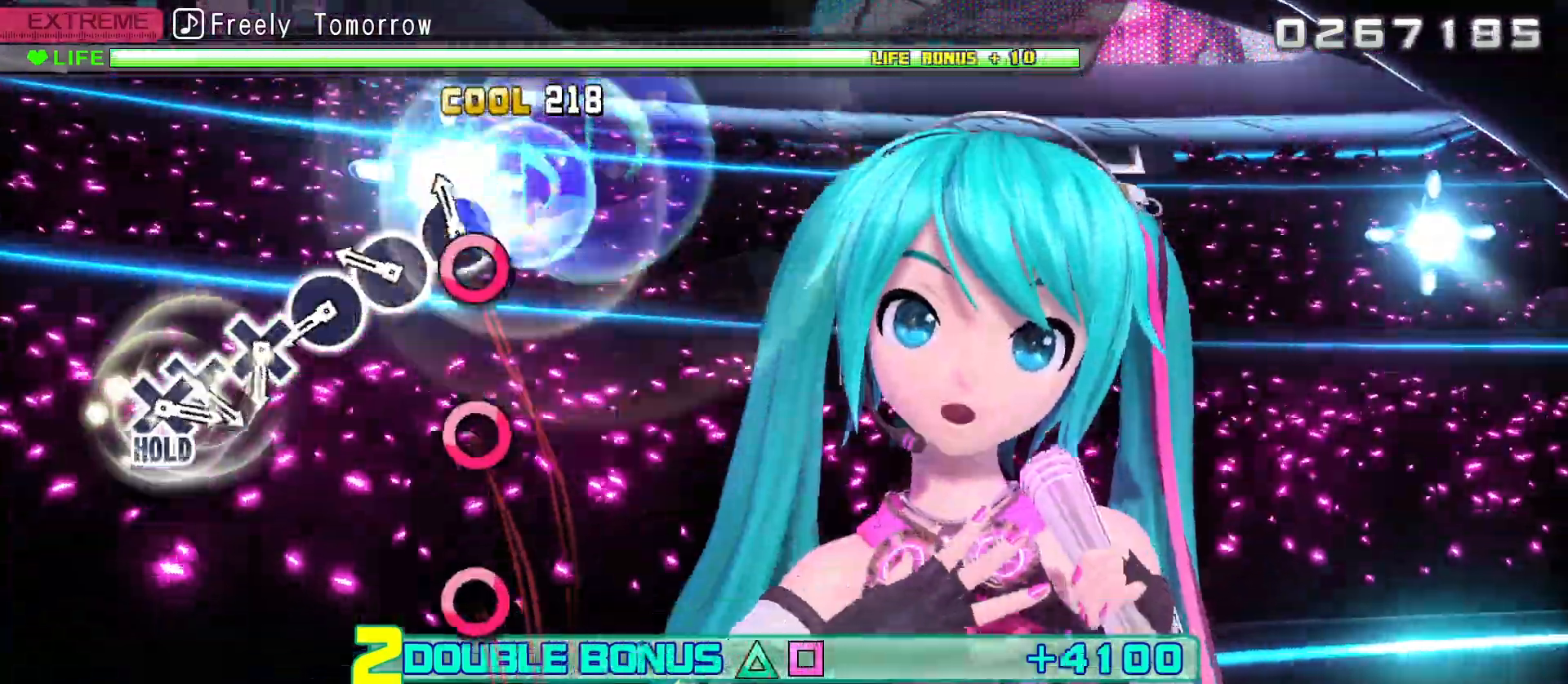
{"buttons": ["CROSS", "L2"], "left_stick": "center", "right_stick": "center", "events": [[67, "DPAD_RIGHT", "down"], [183, "DPAD_RIGHT", "up"], [300, "DPAD_RIGHT", "down"], [367, "CIRCLE", "down"], [417, "CIRCLE", "up"], [433, "DPAD_RIGHT", "up"], [500, "CROSS", "down"]]}
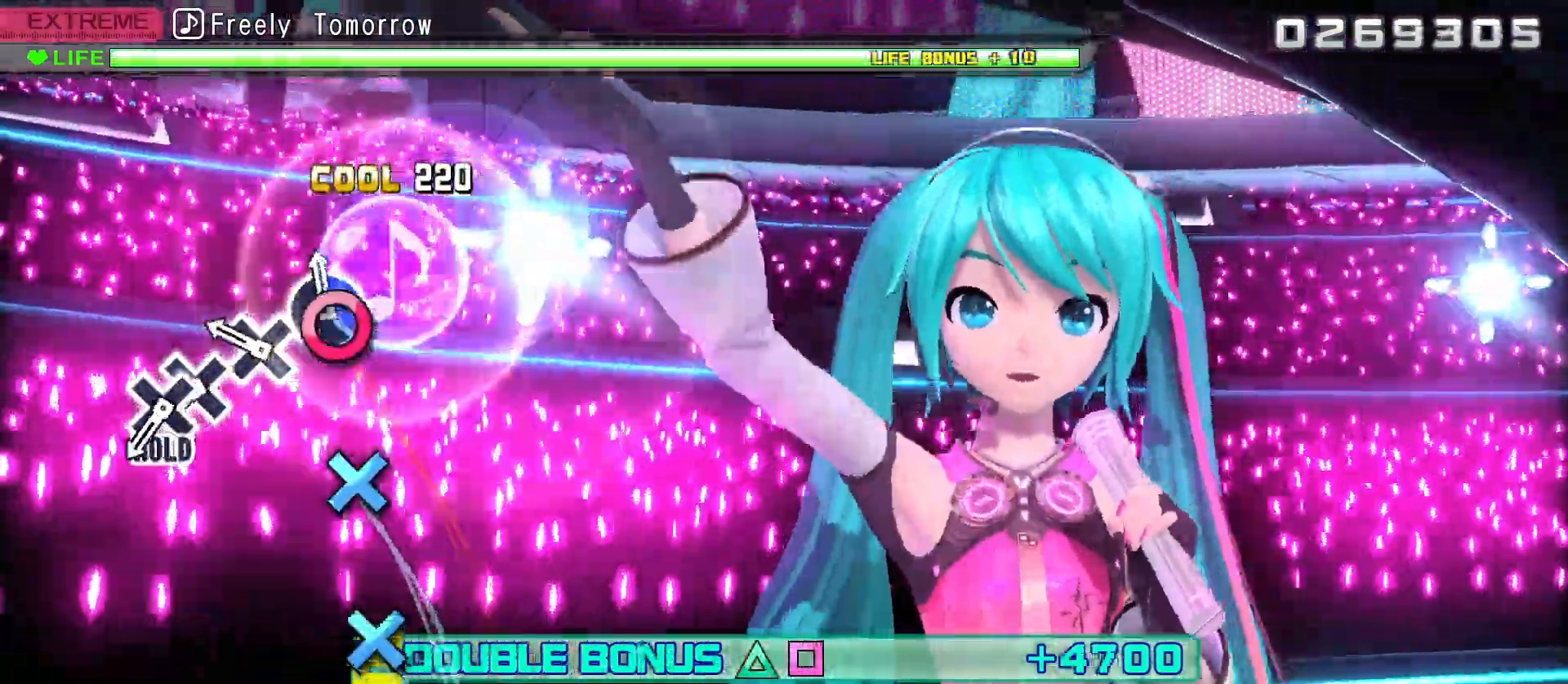
{"buttons": ["CROSS", "L2"], "left_stick": "center", "right_stick": "center", "events": [[33, "DPAD_RIGHT", "down"], [83, "CROSS", "up"], [150, "DPAD_RIGHT", "up"], [267, "CROSS", "down"], [367, "CROSS", "up"], [483, "CROSS", "down"]]}
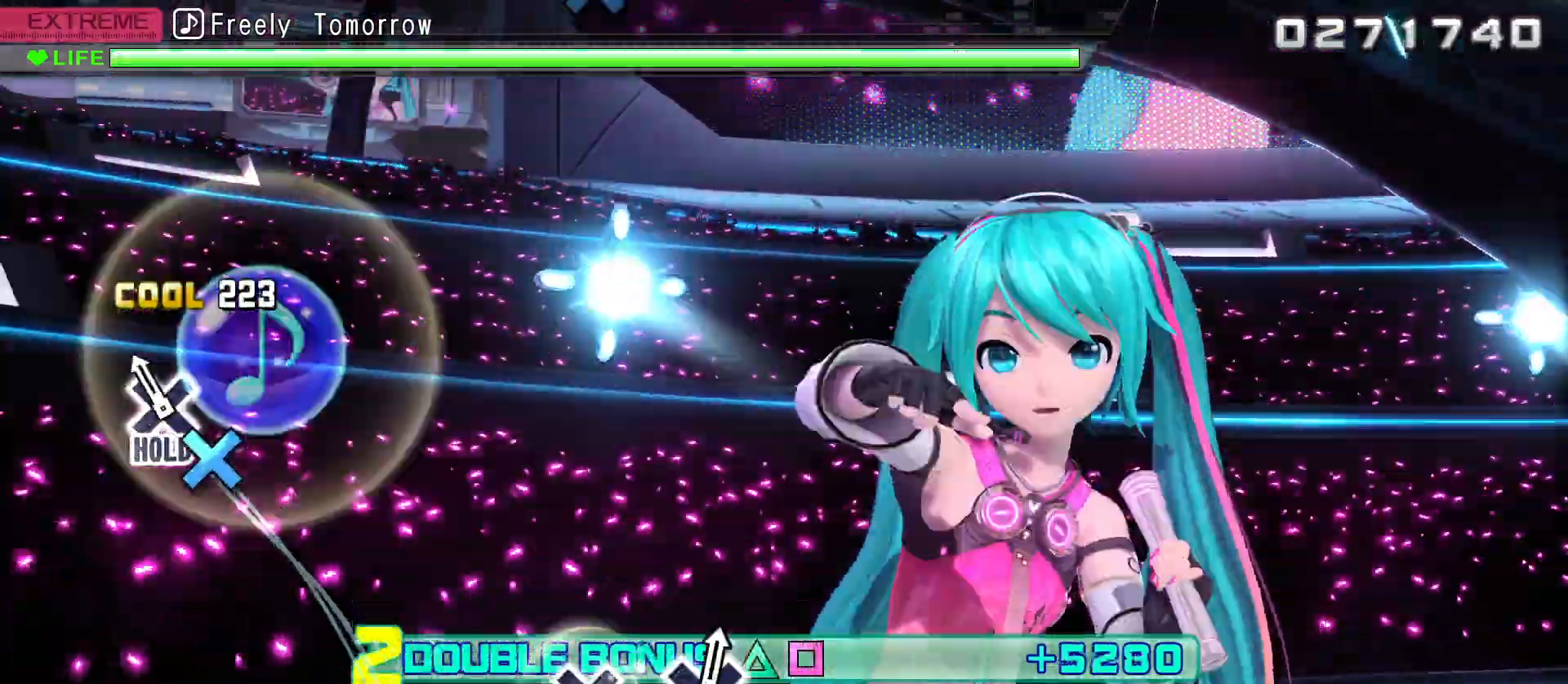
{"buttons": ["R2"], "left_stick": "center", "right_stick": "center", "events": [[83, "CROSS", "up"], [117, "DPAD_DOWN", "down"], [200, "R2", "down"], [383, "DPAD_DOWN", "up"], [383, "L2", "up"]]}
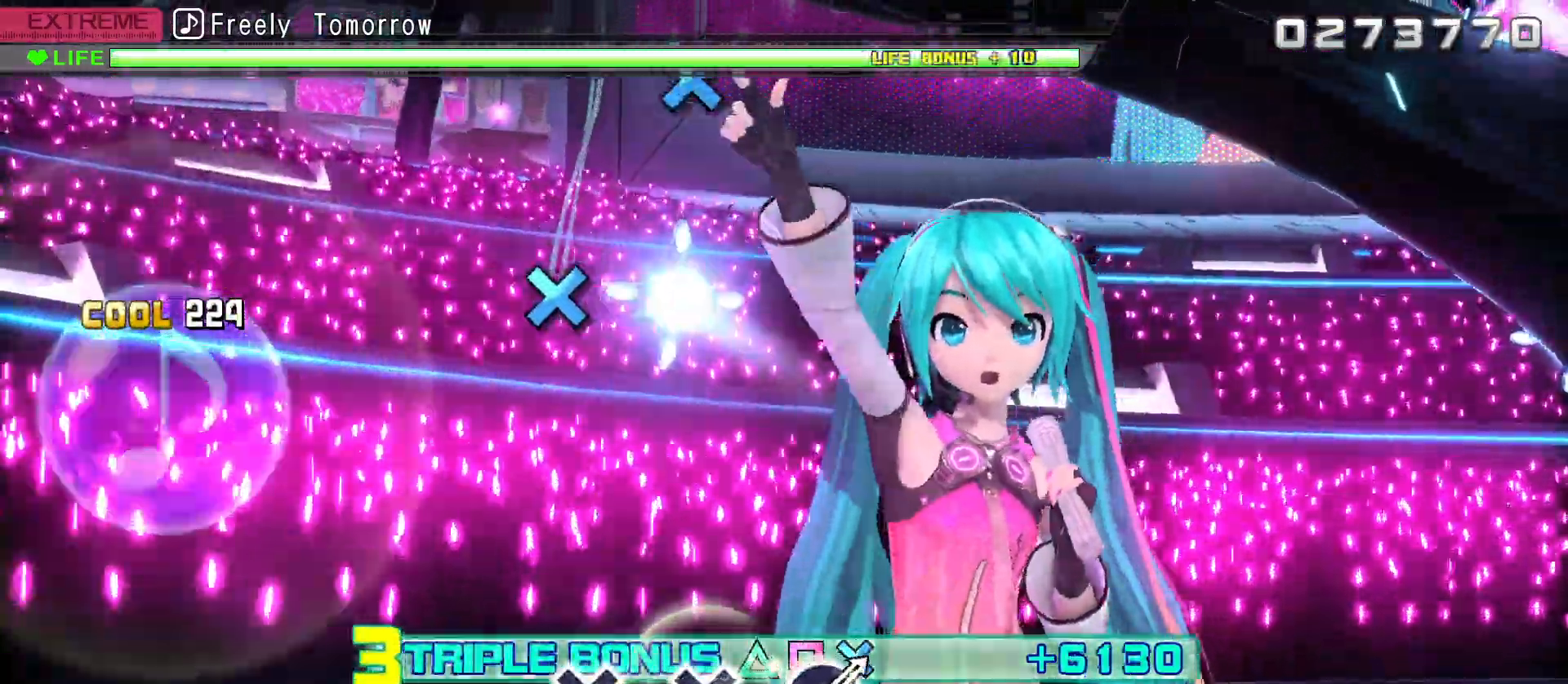
{"buttons": ["R2"], "left_stick": "center", "right_stick": "center", "events": []}
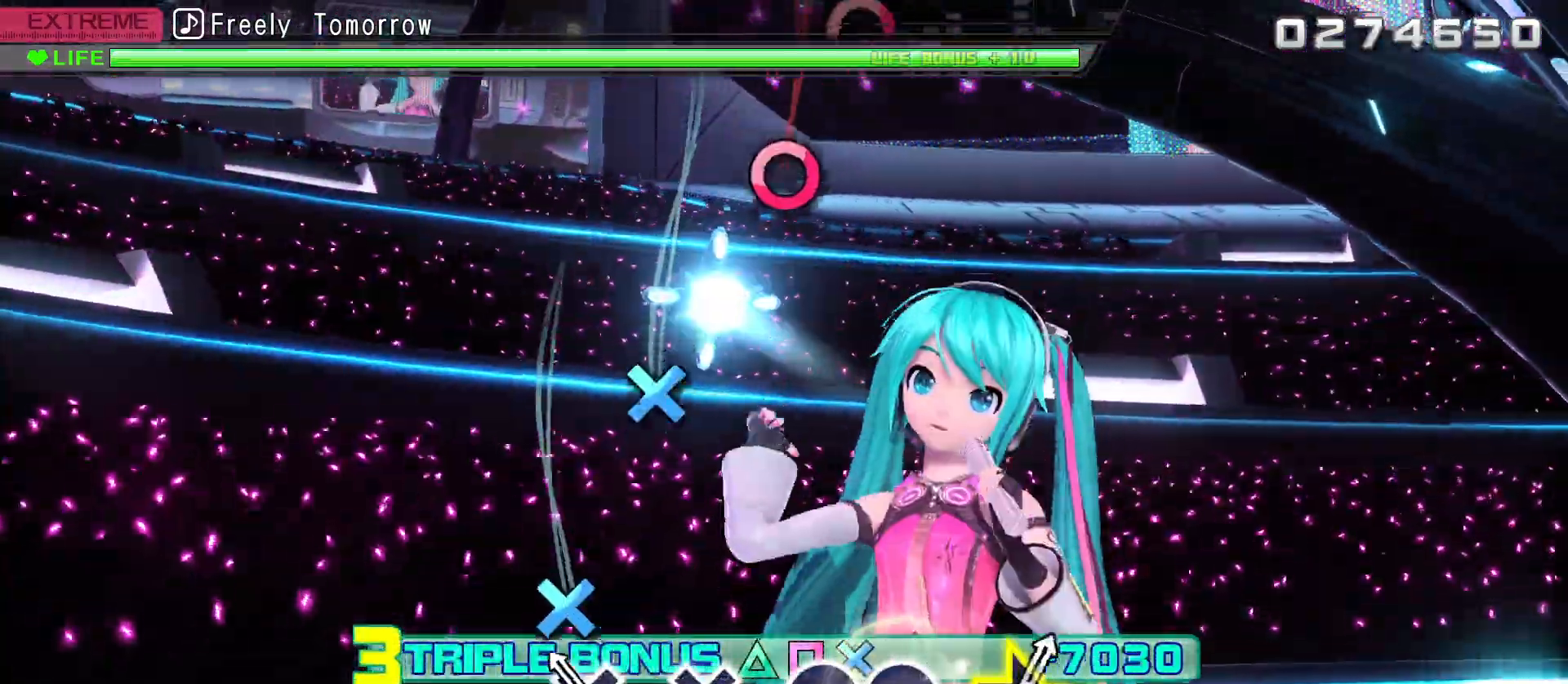
{"buttons": ["R2"], "left_stick": "center", "right_stick": "center", "events": [[167, "CROSS", "down"], [283, "CROSS", "up"]]}
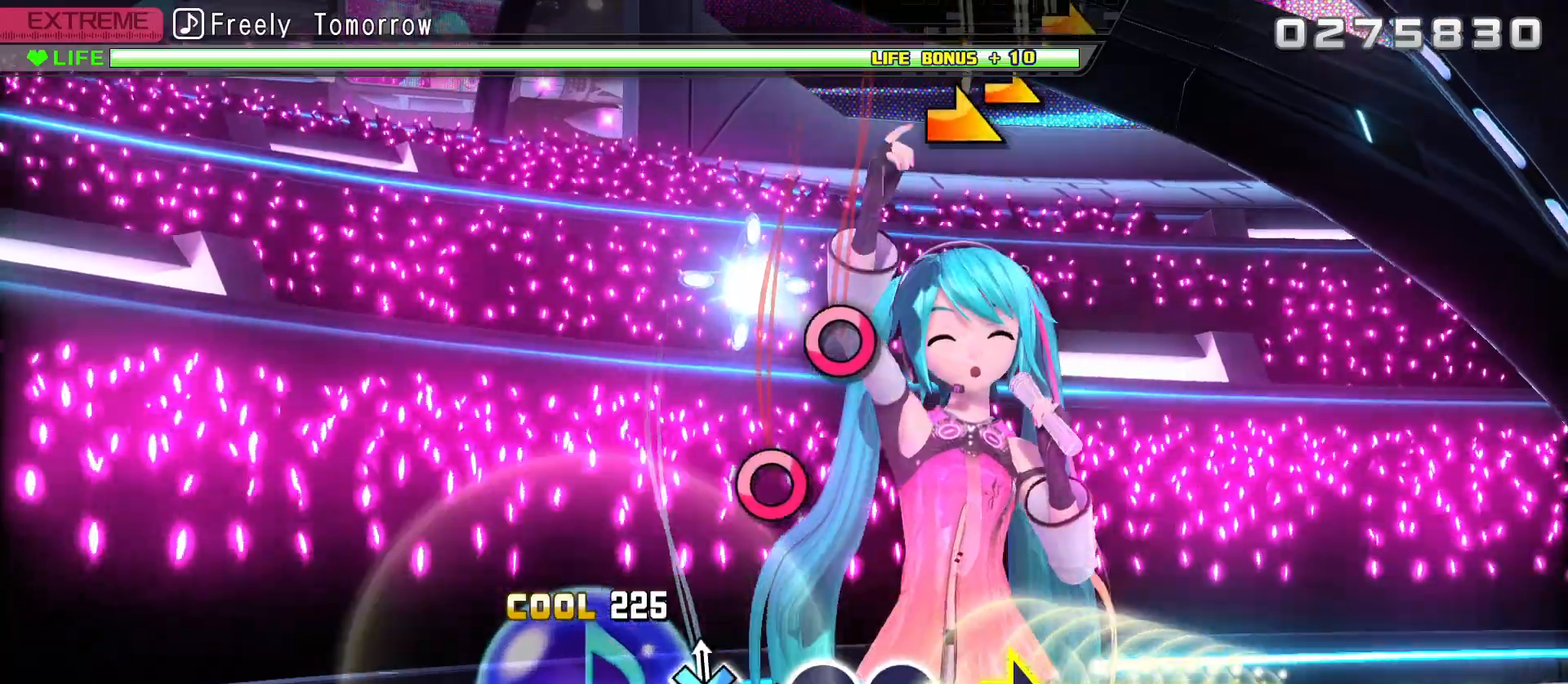
{"buttons": [], "left_stick": "center", "right_stick": "center", "events": [[17, "CROSS", "down"], [117, "CROSS", "up"], [350, "CIRCLE", "down"], [433, "CIRCLE", "up"], [467, "R2", "up"]]}
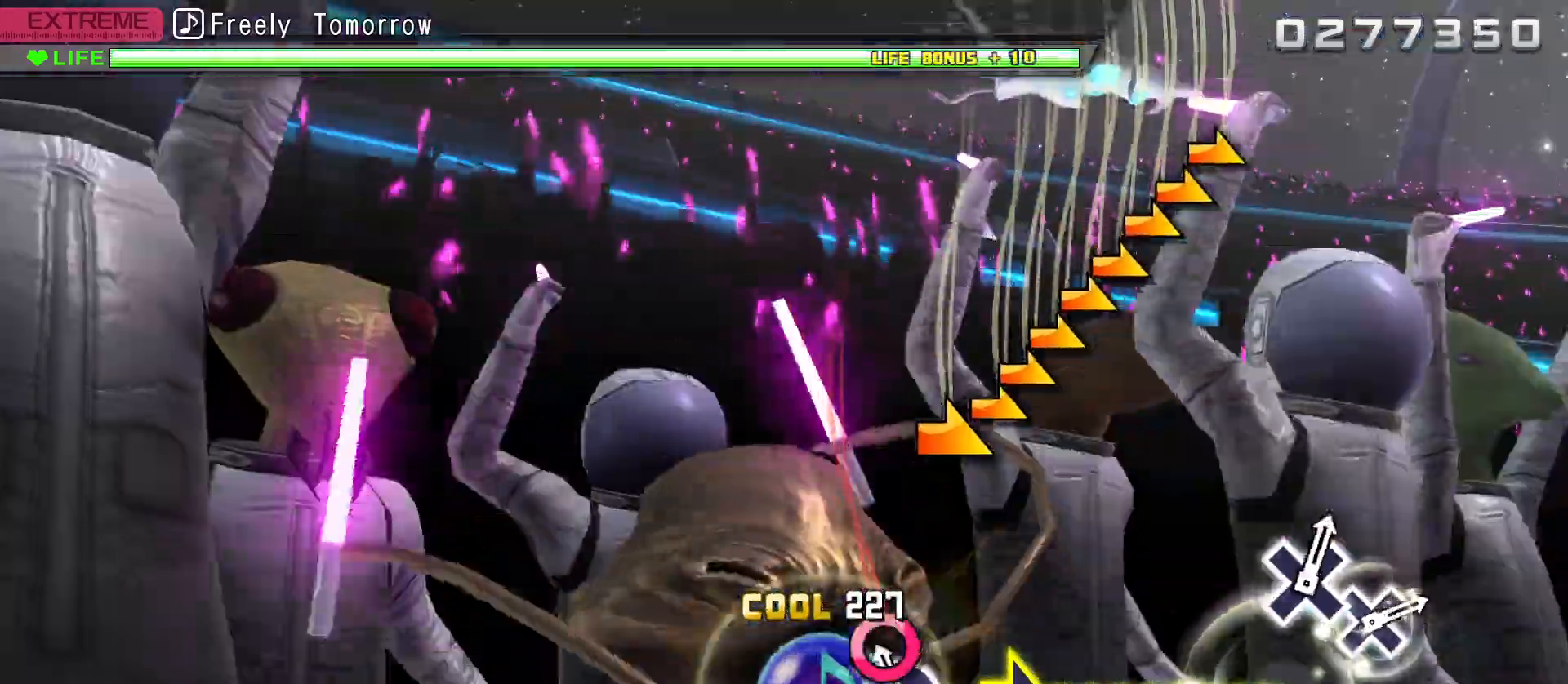
{"buttons": ["R2"], "left_stick": "right", "right_stick": "center", "events": [[83, "CIRCLE", "down"], [133, "R2", "down"], [217, "CIRCLE", "up"], [383, "left_stick", "right"]]}
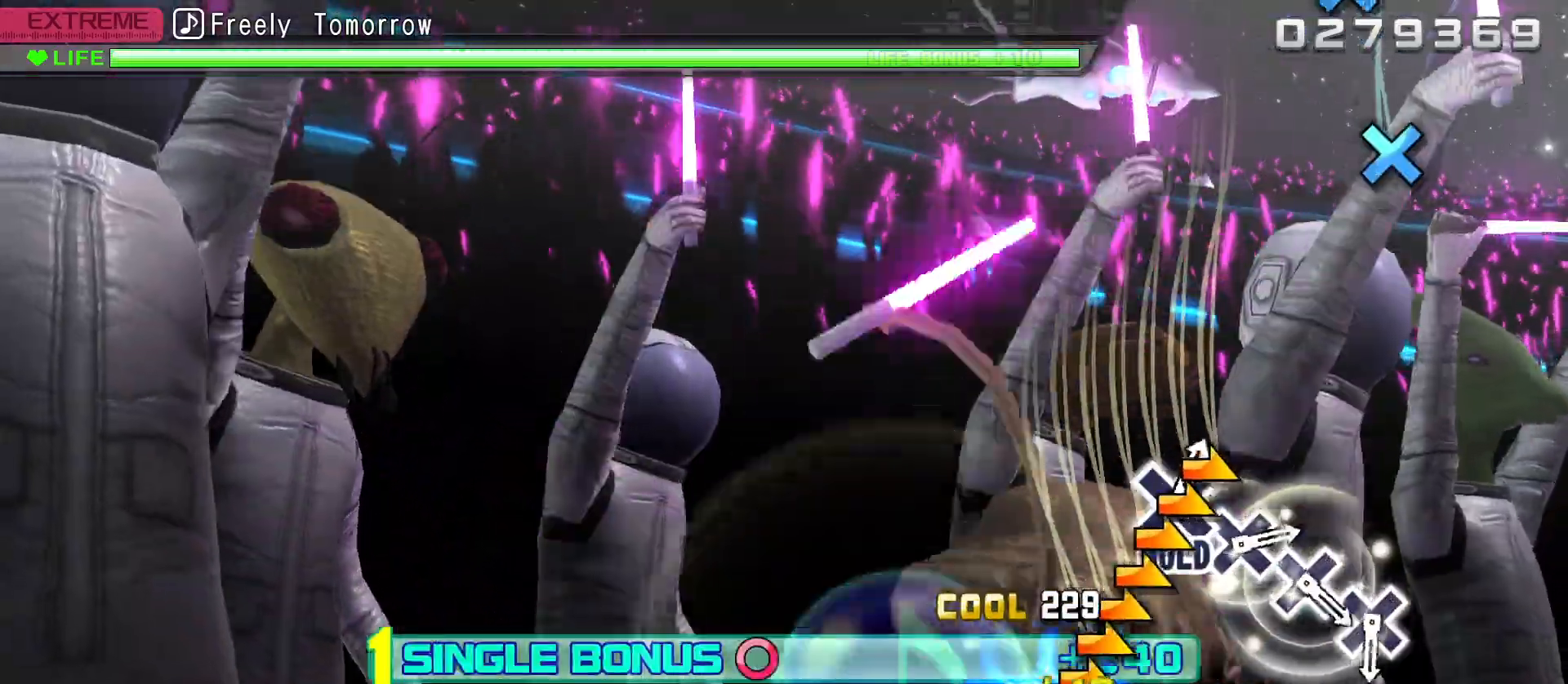
{"buttons": ["R2"], "left_stick": "center", "right_stick": "center", "events": [[417, "left_stick", "center"]]}
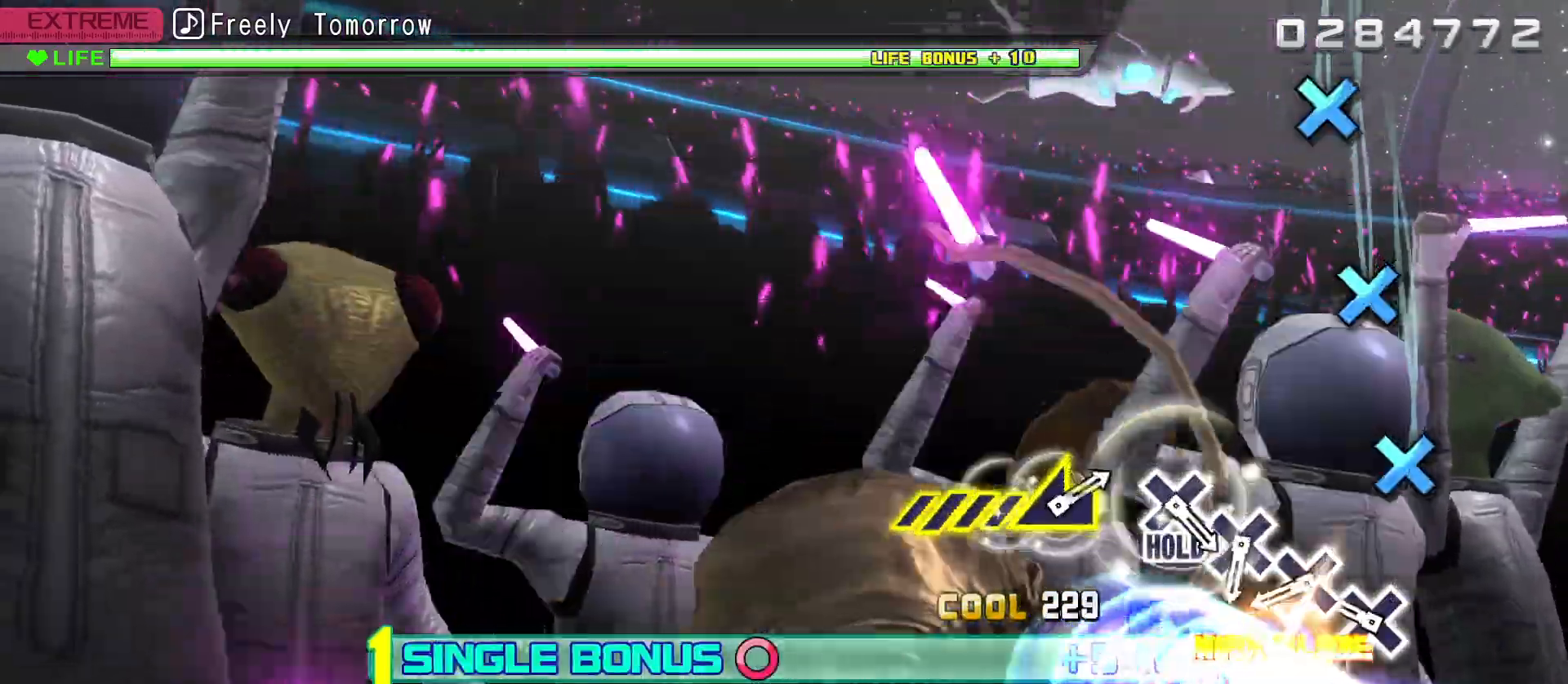
{"buttons": ["R2", "DPAD_DOWN"], "left_stick": "center", "right_stick": "center", "events": [[250, "DPAD_DOWN", "down"], [350, "DPAD_DOWN", "up"], [483, "DPAD_DOWN", "down"]]}
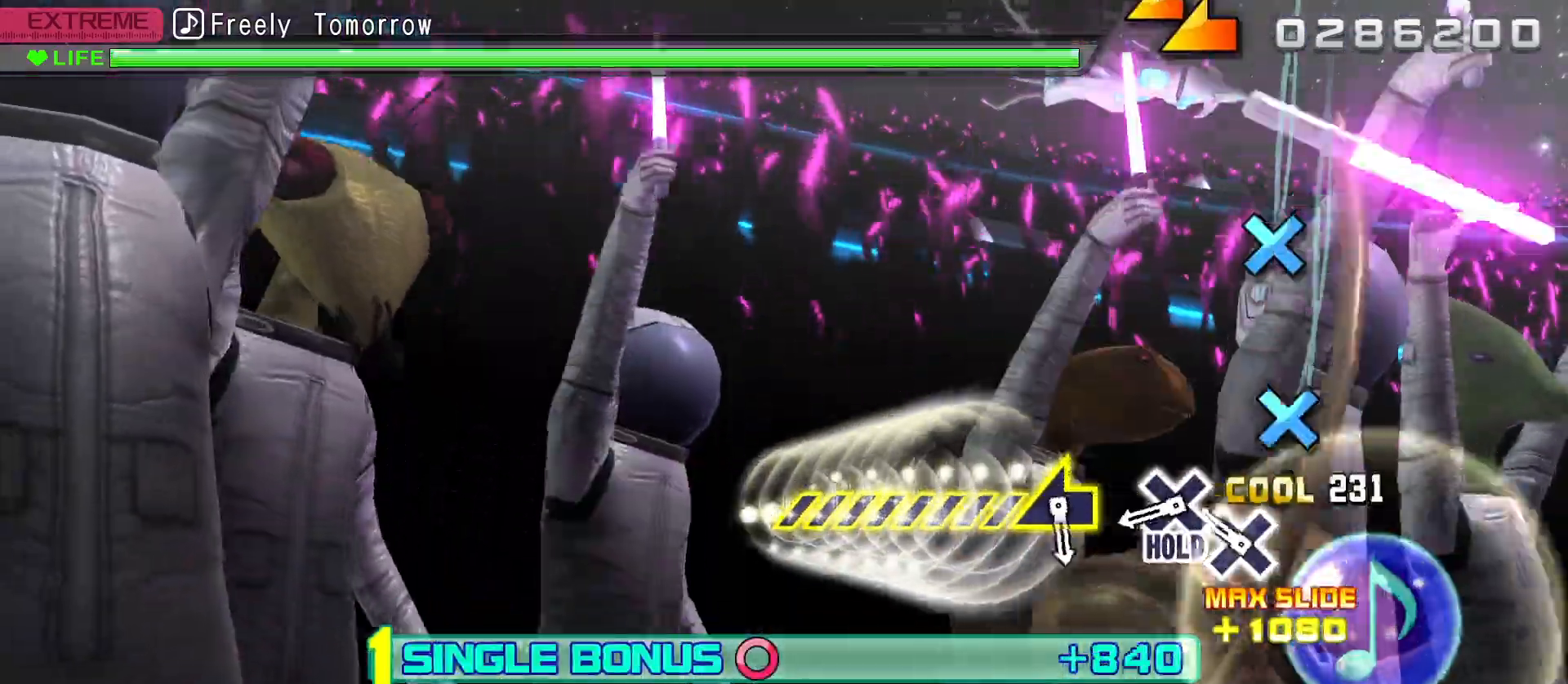
{"buttons": ["R2", "DPAD_DOWN"], "left_stick": "center", "right_stick": "center", "events": [[83, "DPAD_DOWN", "up"], [217, "DPAD_DOWN", "down"], [317, "DPAD_DOWN", "up"], [433, "DPAD_DOWN", "down"]]}
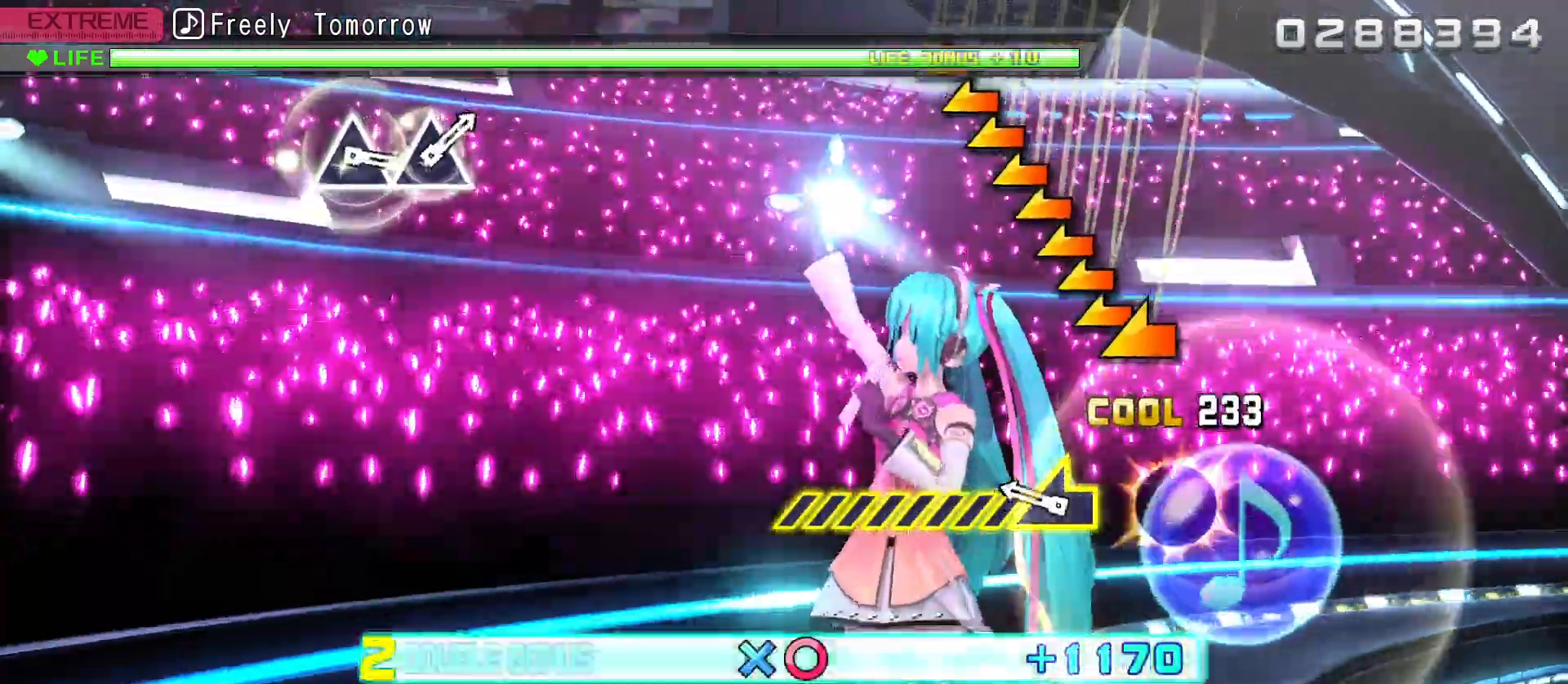
{"buttons": ["L2"], "left_stick": "center", "right_stick": "left", "events": [[17, "L2", "down"], [133, "DPAD_DOWN", "up"], [167, "R2", "up"], [250, "right_stick", "left"]]}
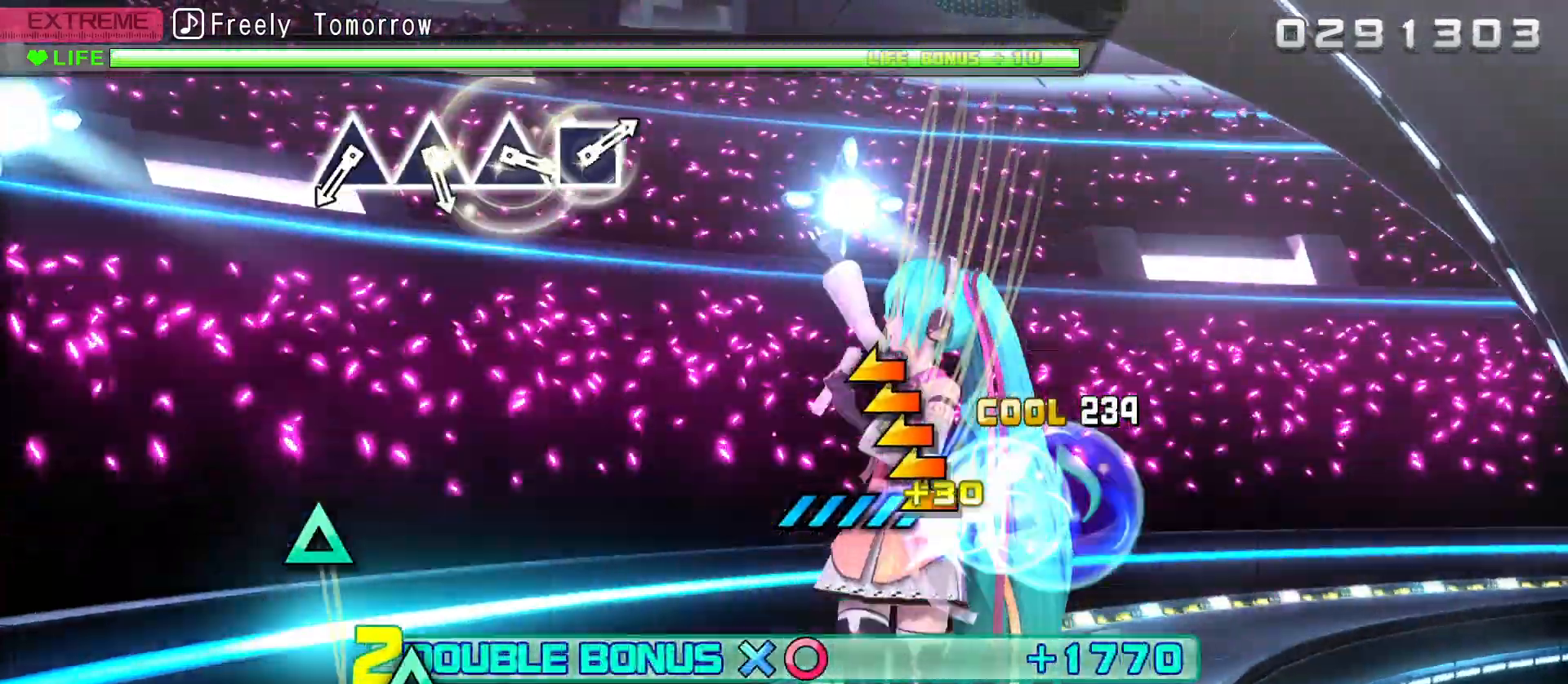
{"buttons": ["L2"], "left_stick": "center", "right_stick": "center", "events": [[217, "right_stick", "center"]]}
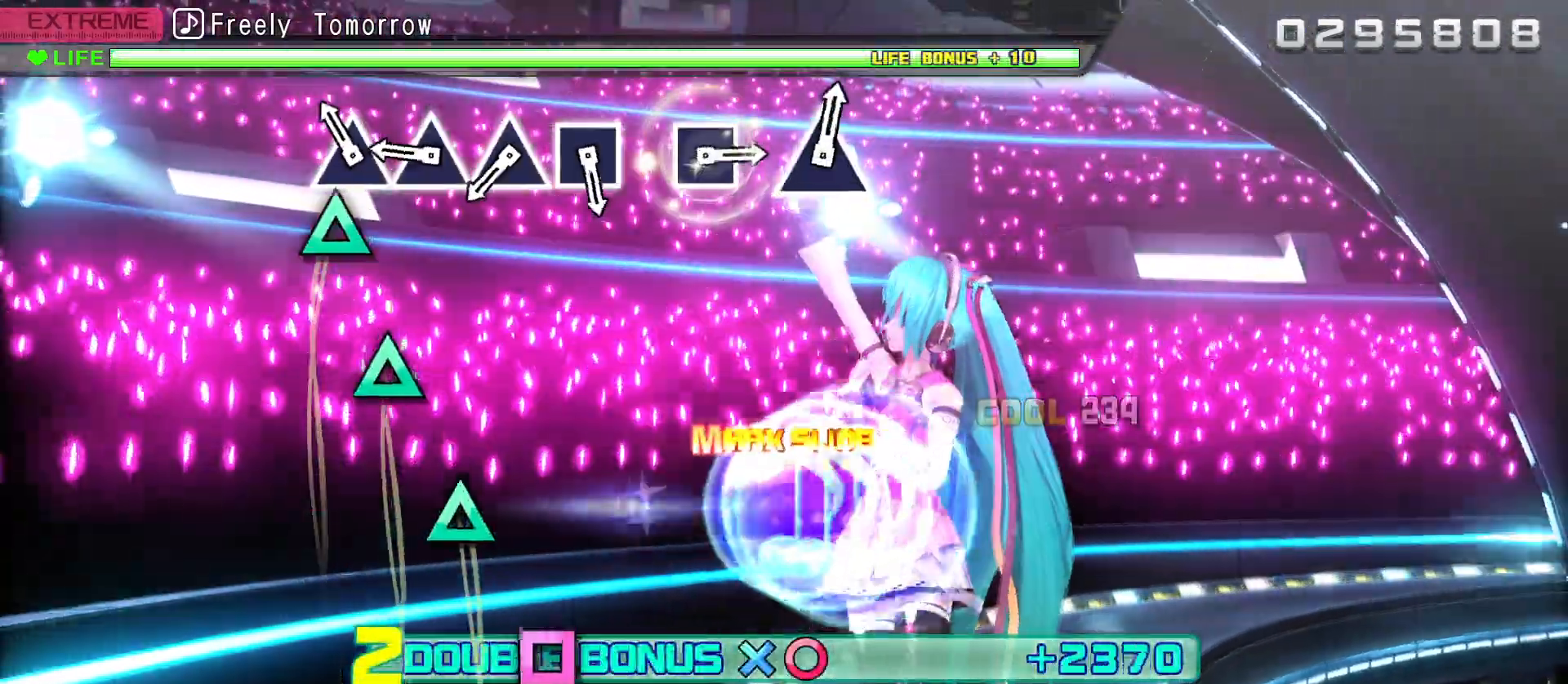
{"buttons": ["L2"], "left_stick": "center", "right_stick": "center", "events": [[100, "TRIANGLE", "down"], [217, "TRIANGLE", "up"], [350, "TRIANGLE", "down"], [467, "TRIANGLE", "up"]]}
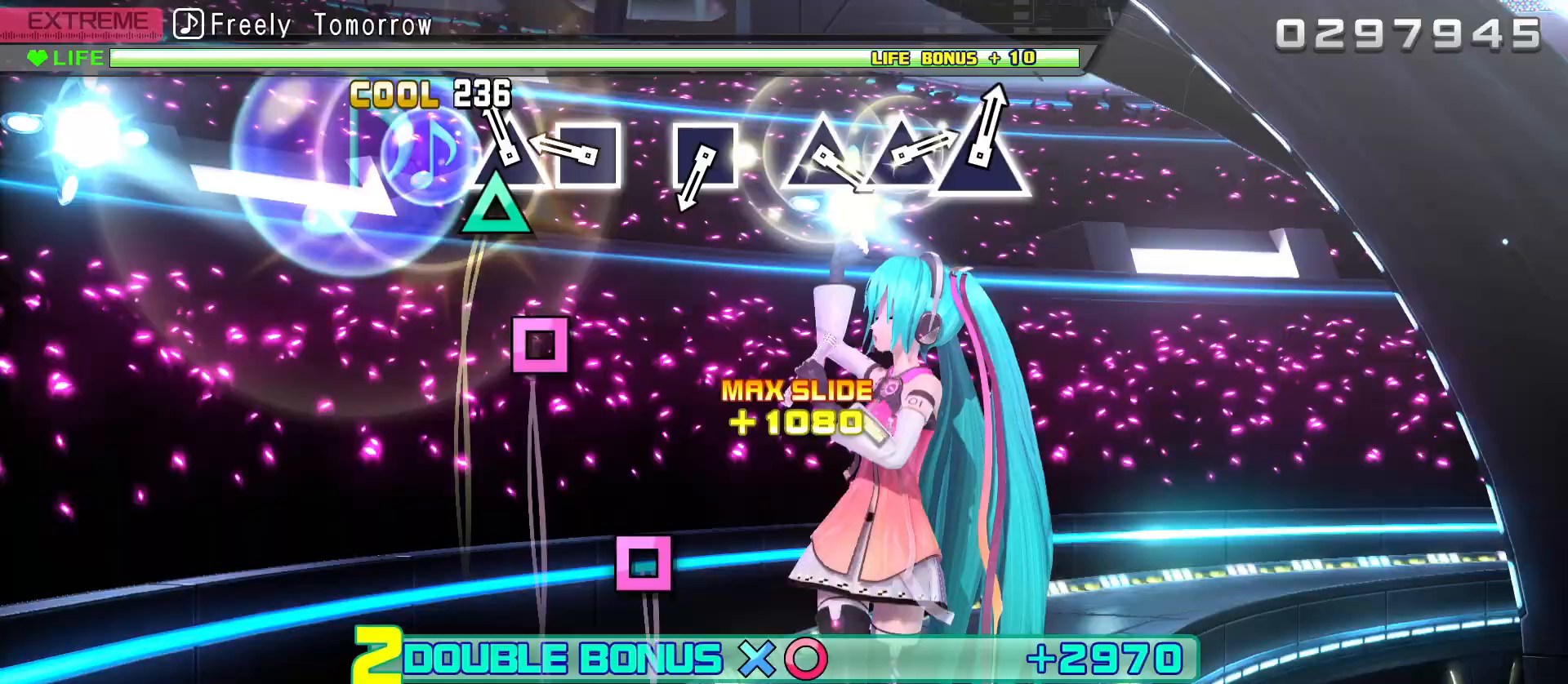
{"buttons": ["L2"], "left_stick": "center", "right_stick": "center", "events": [[83, "TRIANGLE", "down"], [200, "TRIANGLE", "up"], [317, "DPAD_LEFT", "down"], [417, "DPAD_LEFT", "up"]]}
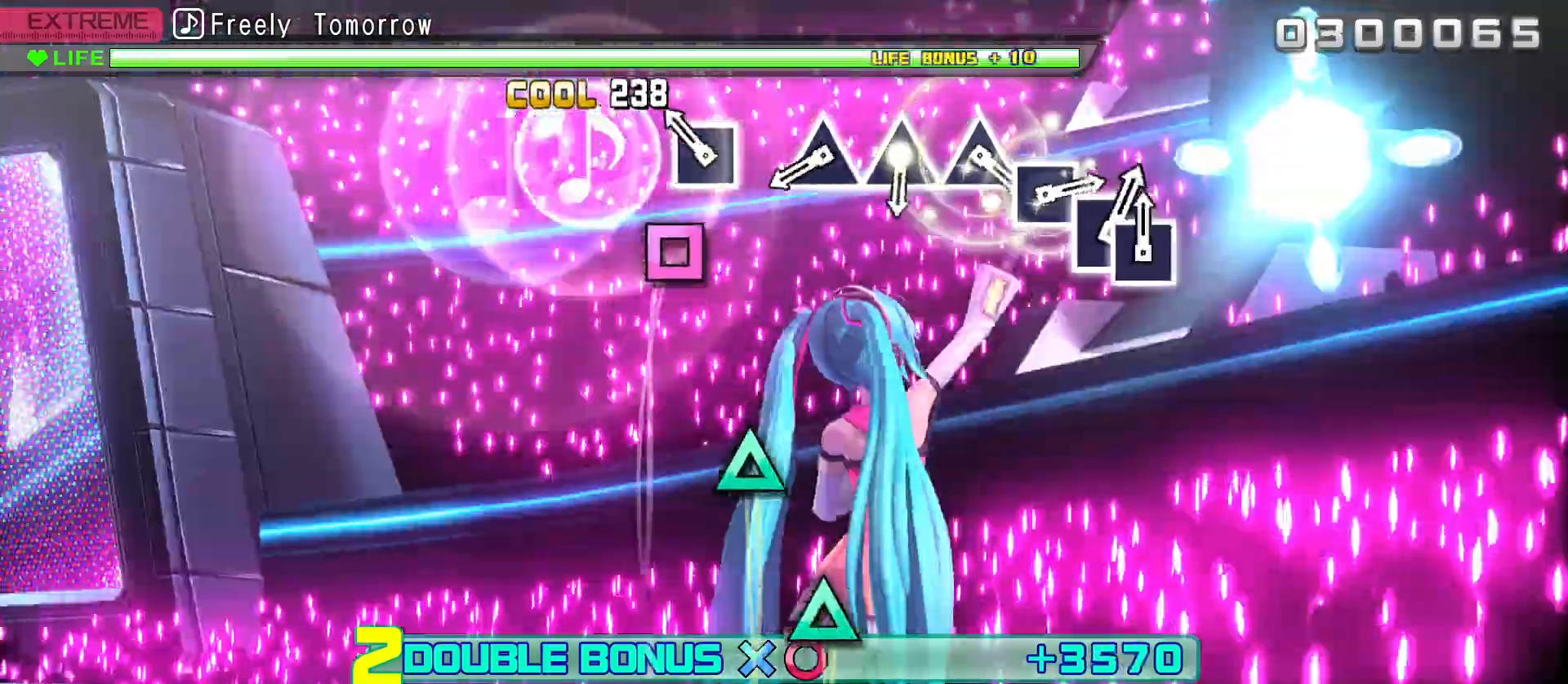
{"buttons": ["L2"], "left_stick": "center", "right_stick": "center", "events": [[167, "DPAD_LEFT", "down"], [283, "DPAD_LEFT", "up"]]}
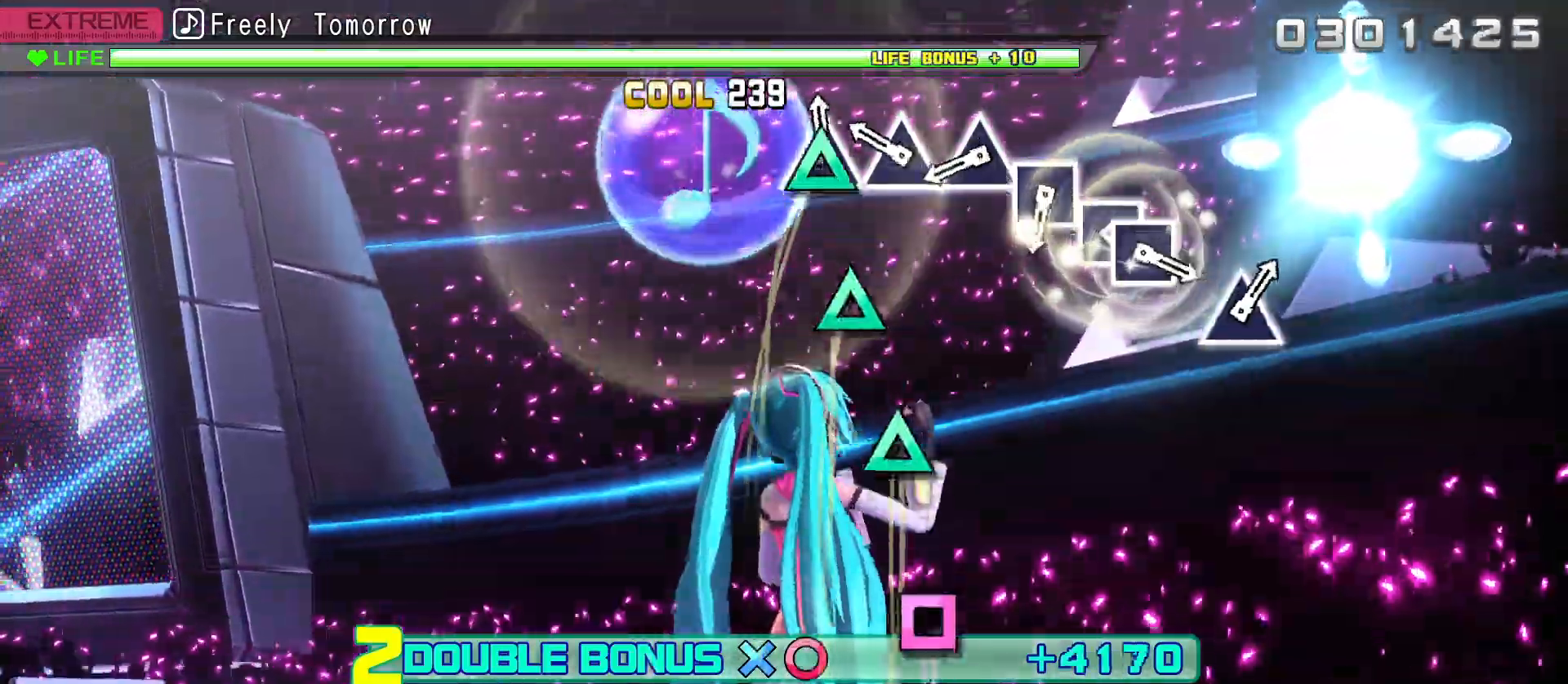
{"buttons": ["TRIANGLE", "L2"], "left_stick": "center", "right_stick": "center", "events": [[17, "TRIANGLE", "down"], [117, "TRIANGLE", "up"], [233, "TRIANGLE", "down"], [333, "TRIANGLE", "up"], [483, "TRIANGLE", "down"]]}
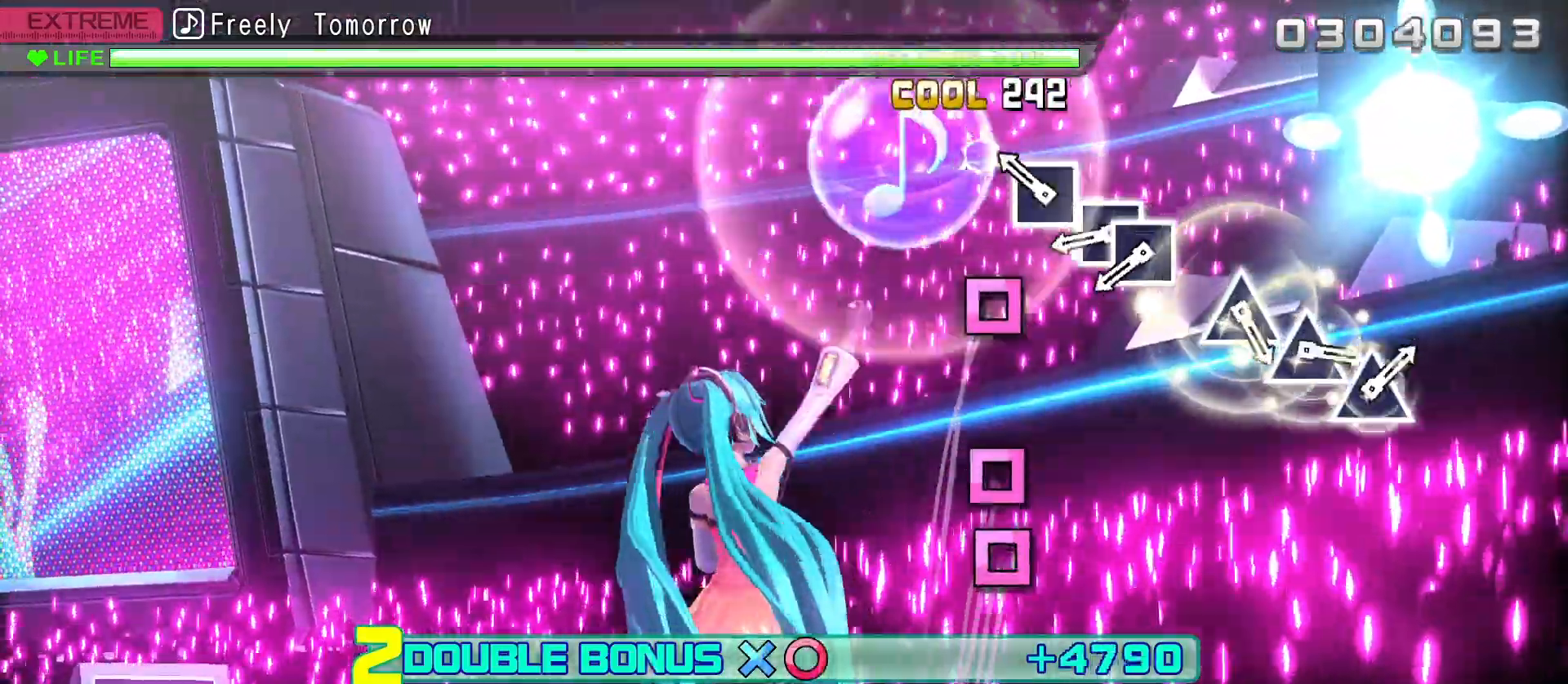
{"buttons": ["SQUARE", "L2"], "left_stick": "center", "right_stick": "center", "events": [[100, "TRIANGLE", "up"], [200, "DPAD_LEFT", "down"], [317, "DPAD_LEFT", "up"], [417, "SQUARE", "down"]]}
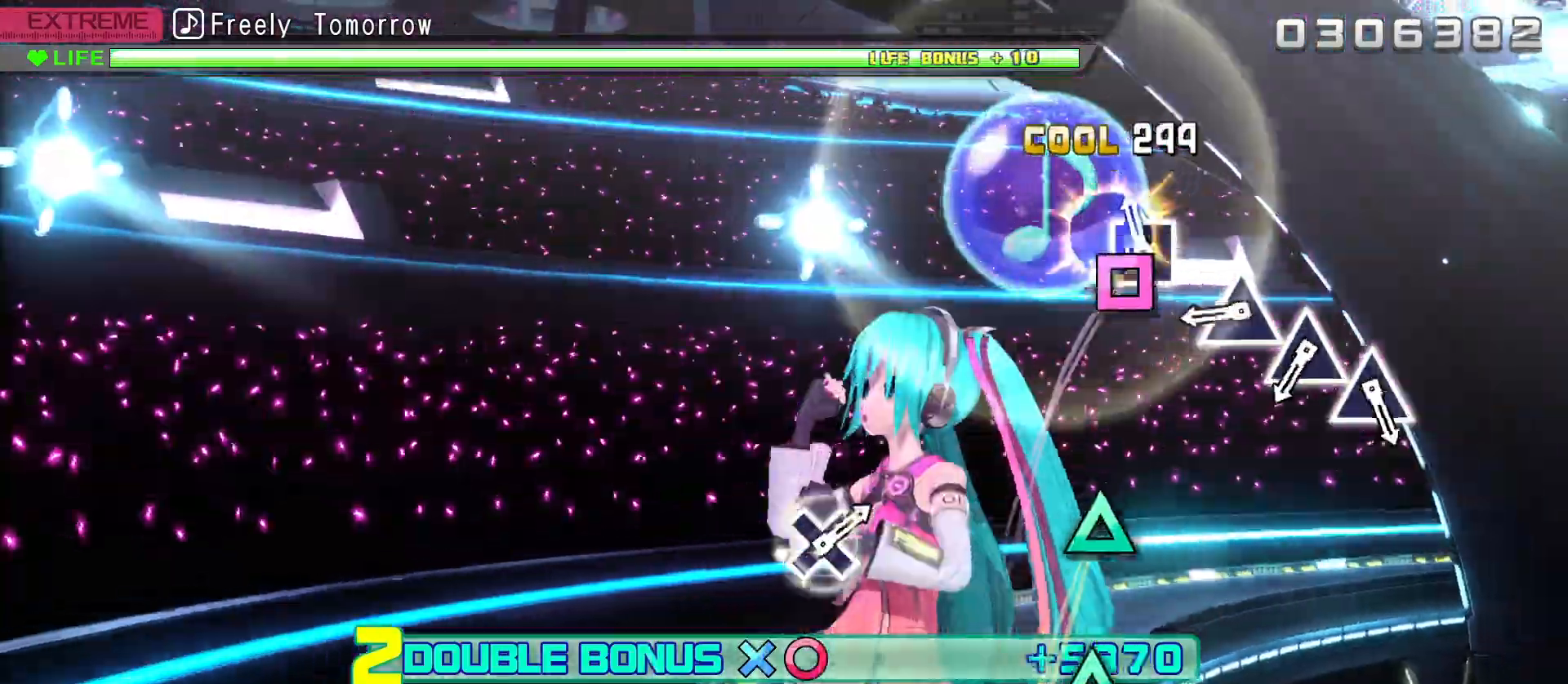
{"buttons": ["L2"], "left_stick": "center", "right_stick": "center", "events": [[50, "SQUARE", "up"], [67, "DPAD_LEFT", "down"], [150, "DPAD_LEFT", "up"], [400, "TRIANGLE", "down"], [483, "TRIANGLE", "up"]]}
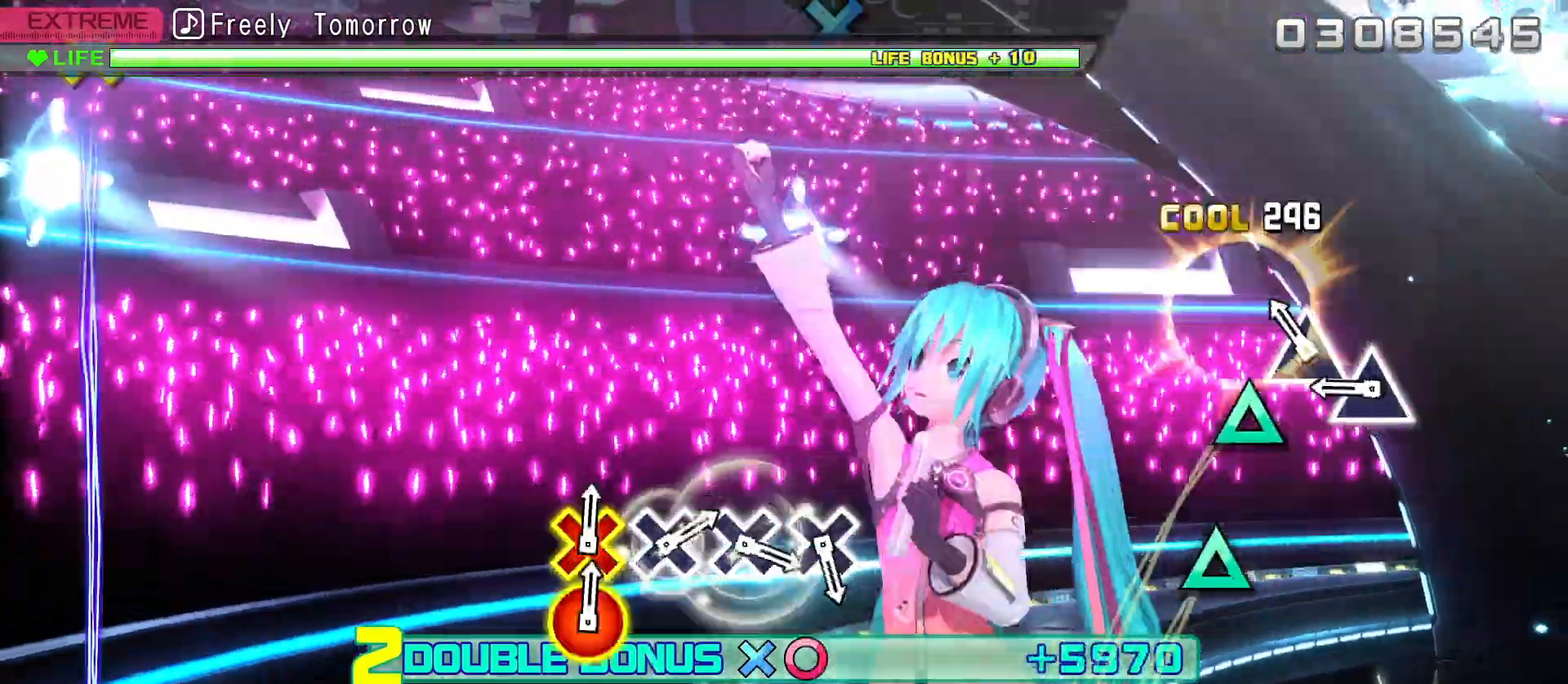
{"buttons": ["L2"], "left_stick": "center", "right_stick": "center", "events": [[150, "TRIANGLE", "down"], [233, "TRIANGLE", "up"], [367, "TRIANGLE", "down"], [467, "TRIANGLE", "up"]]}
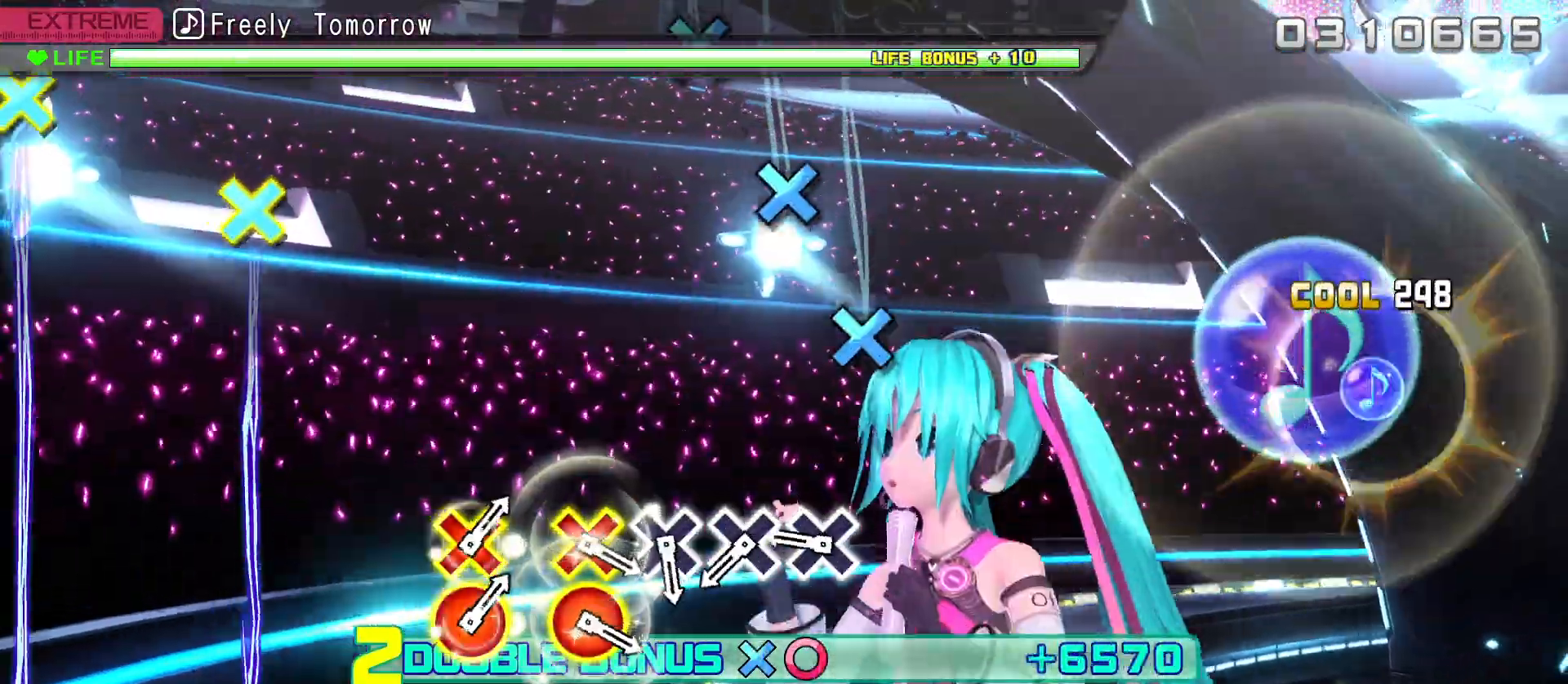
{"buttons": ["L2"], "left_stick": "center", "right_stick": "center", "events": [[333, "CROSS", "down"], [417, "CROSS", "up"]]}
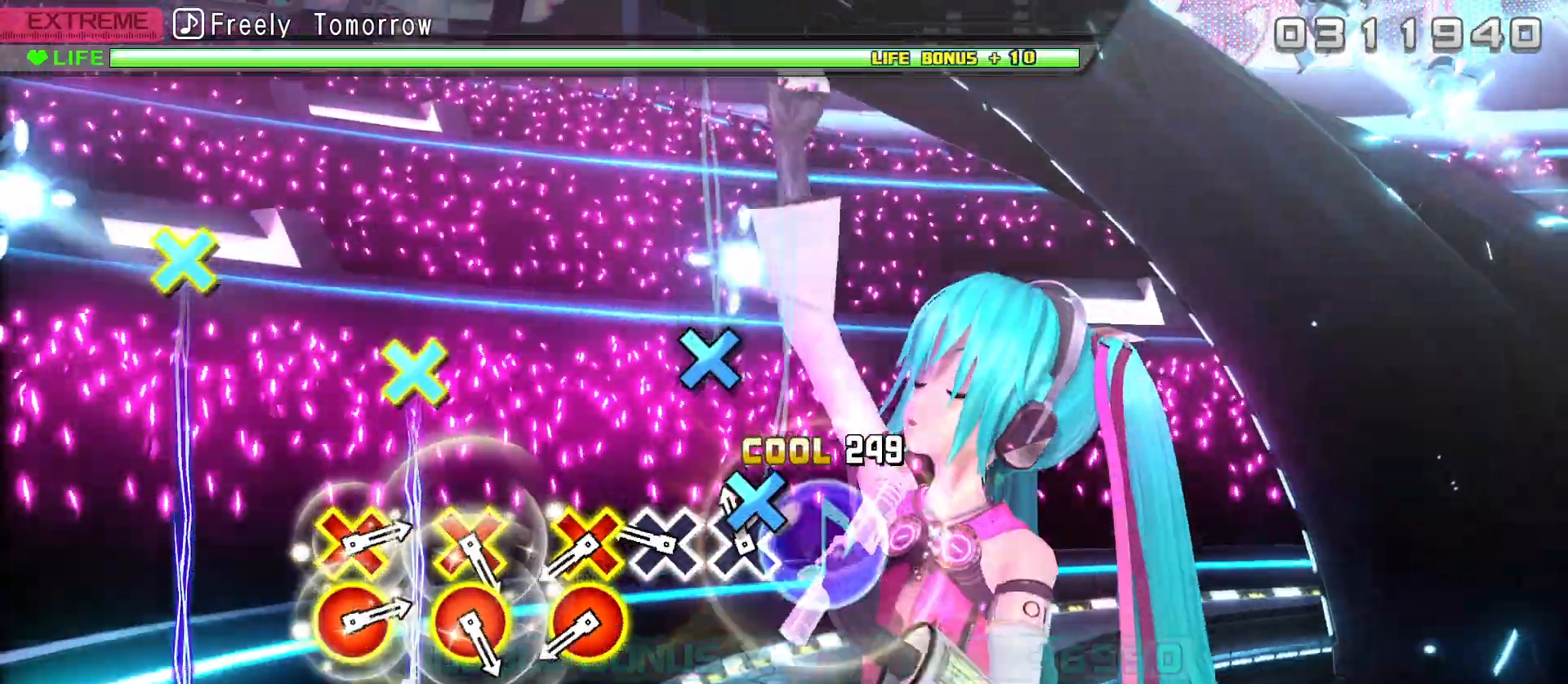
{"buttons": ["L2"], "left_stick": "center", "right_stick": "center", "events": [[67, "CROSS", "down"], [150, "CROSS", "up"], [283, "CROSS", "down"], [383, "CROSS", "up"]]}
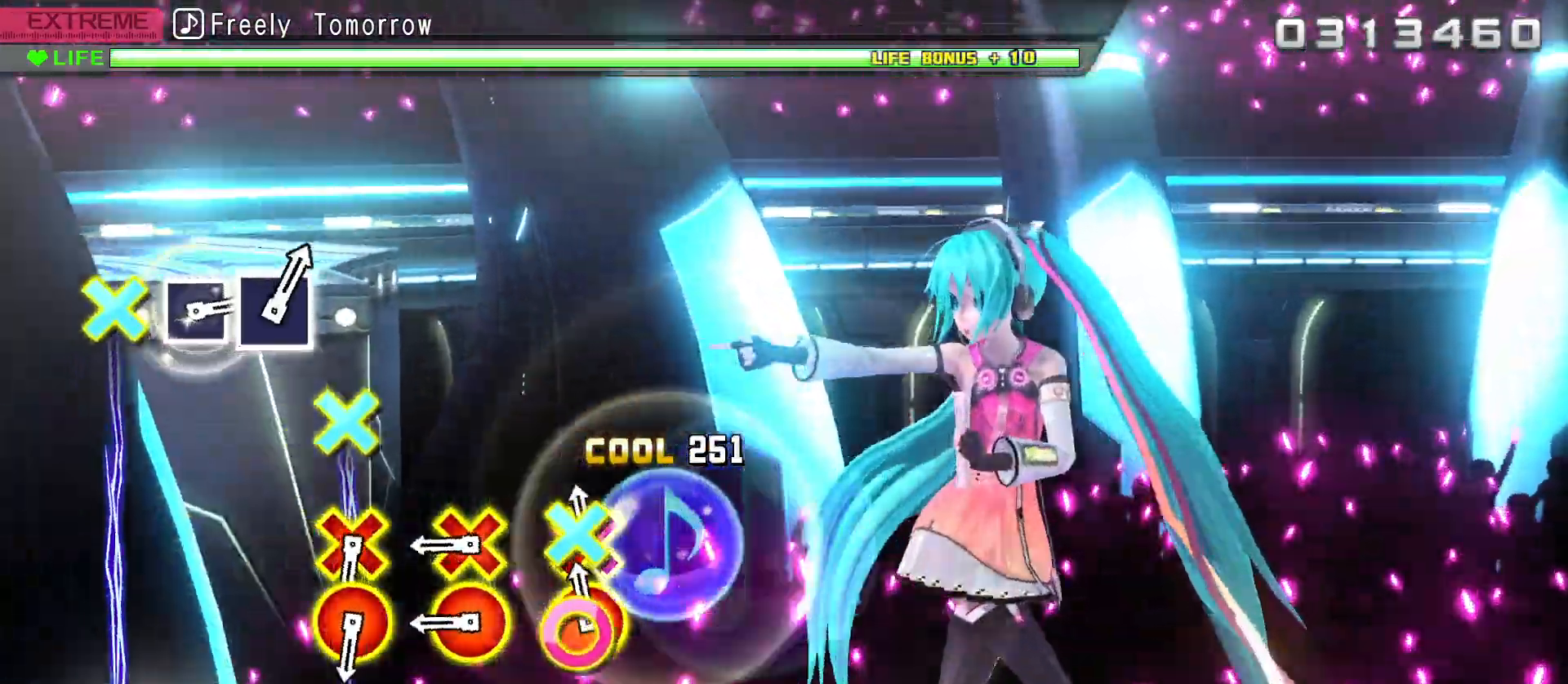
{"buttons": ["L2", "DPAD_RIGHT"], "left_stick": "center", "right_stick": "center", "events": [[17, "CROSS", "down"], [50, "DPAD_RIGHT", "down"], [133, "CROSS", "up"], [150, "DPAD_RIGHT", "up"], [367, "CROSS", "down"], [367, "DPAD_RIGHT", "down"], [483, "CROSS", "up"]]}
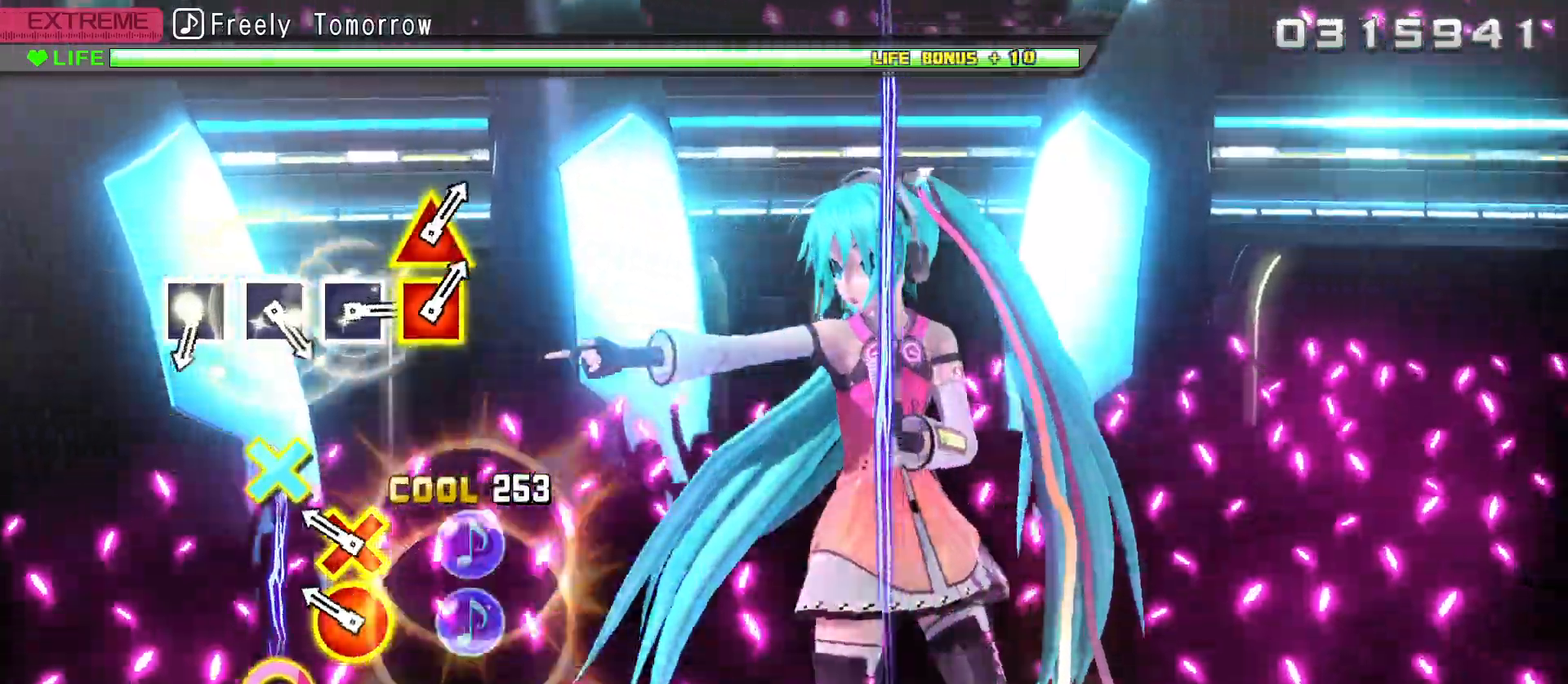
{"buttons": ["CROSS"], "left_stick": "center", "right_stick": "center", "events": [[17, "DPAD_RIGHT", "up"], [233, "CROSS", "down"], [233, "DPAD_RIGHT", "down"], [367, "DPAD_RIGHT", "up"], [483, "L2", "up"]]}
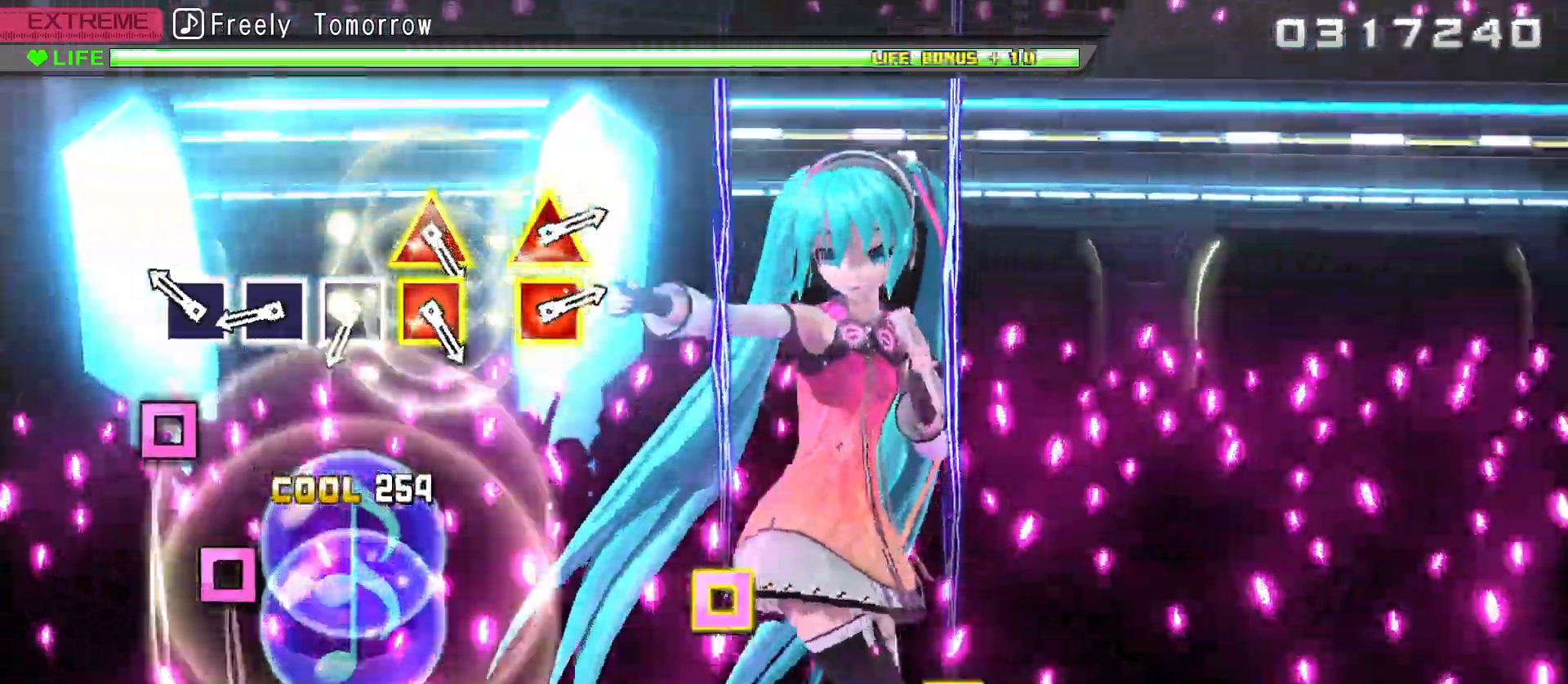
{"buttons": ["SQUARE"], "left_stick": "center", "right_stick": "center"}